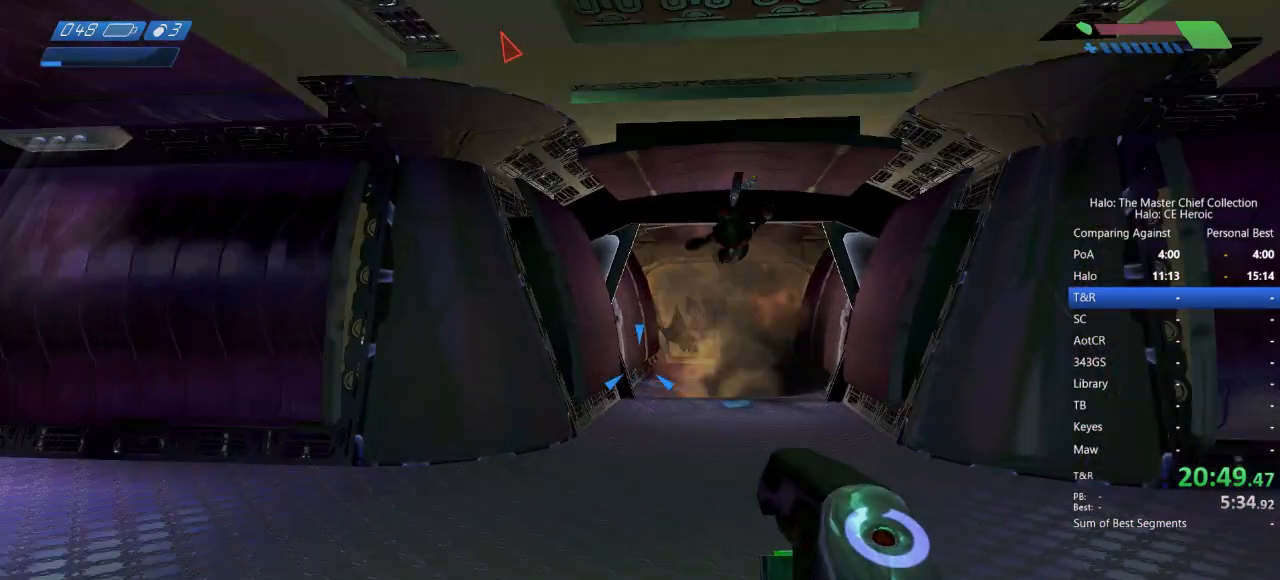
Gameplay with keyboard and mouse; each line is a JSON object with the keys and mouse buttons held at the frame after it. "events" lists presses ("down") and releases ("up") of "a", "alt", "c", "caps_lock", "ctrl", "d", "e", "escape", "f", "g", "q", "r", "s", "shift", "space", "tab", "v", "w", "x", "z", "mouse_left", "mouse_right", "mouse_mb4" and "mouse_mb5" between this image and that frame as [ms after this image, input, new state], when the widget could be followed in between. "mouse_left", "mouse_right", "mouse_mb4", "mouse_mb5" = the "left", "right", "mb4", "mb5" buttons of the "mouse" list. No other keys are recorded. Not read: mouse_move.
{"keys": ["w"], "mouse": [], "events": []}
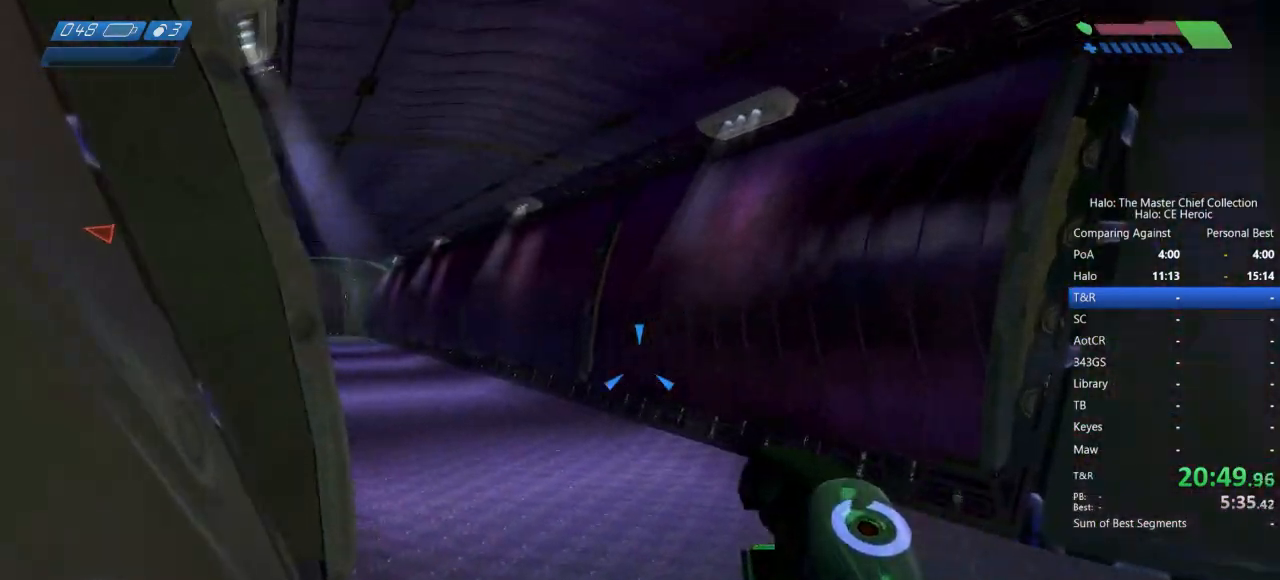
{"keys": ["w"], "mouse": []}
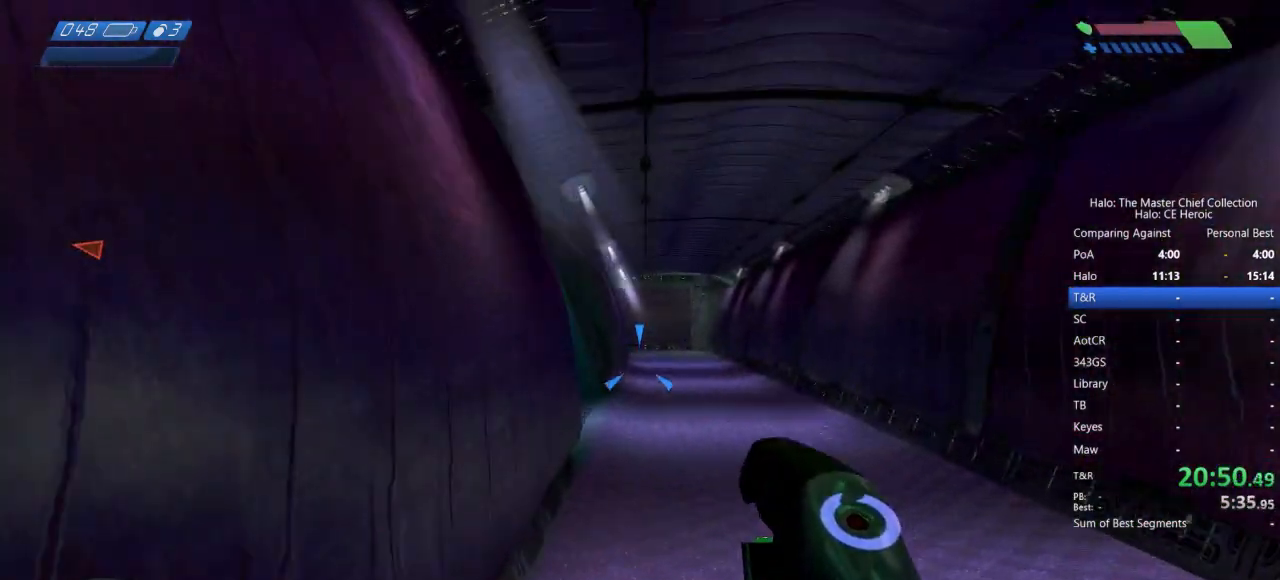
{"keys": ["w"], "mouse": []}
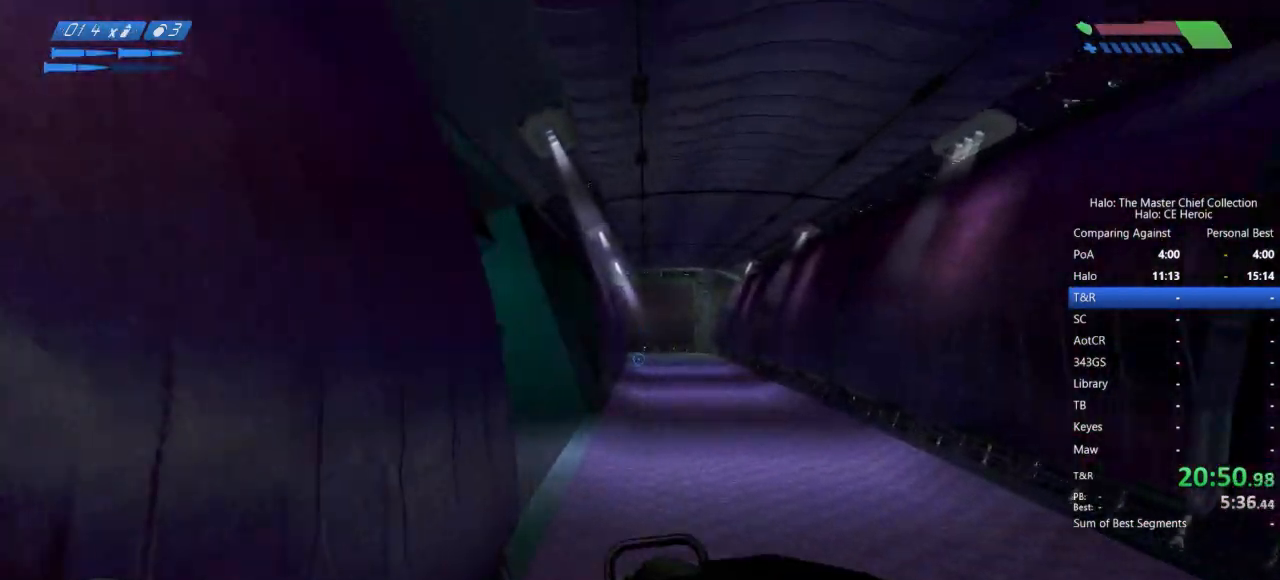
{"keys": ["w"], "mouse": [], "events": [[300, "r", "down"], [350, "r", "up"], [400, "r", "down"], [450, "r", "up"]]}
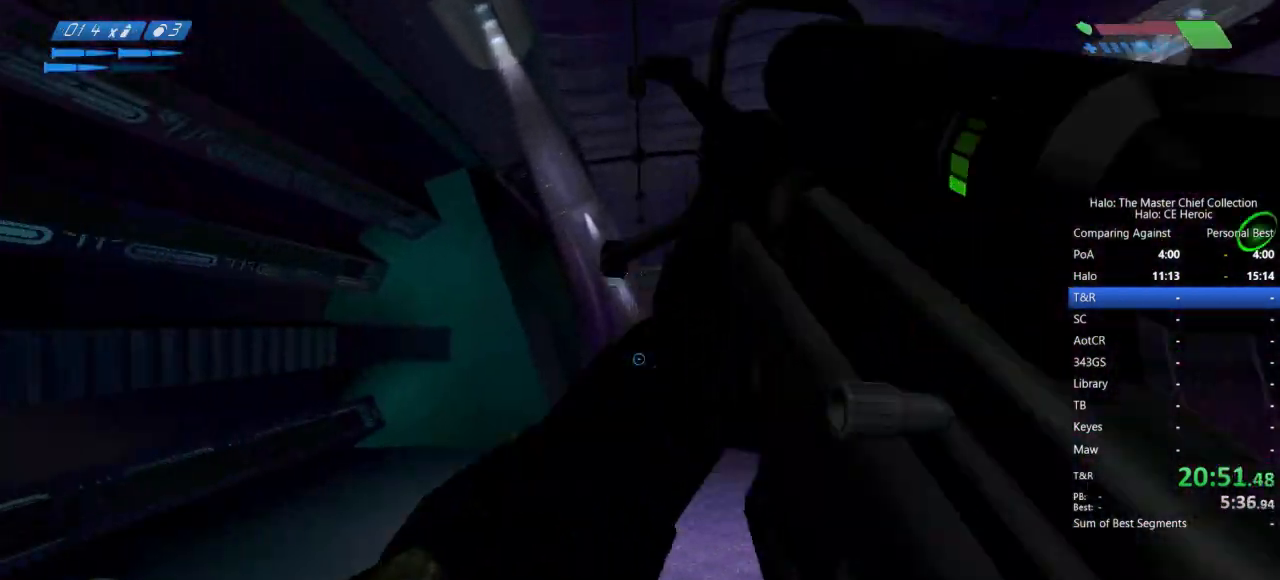
{"keys": ["w"], "mouse": [], "events": []}
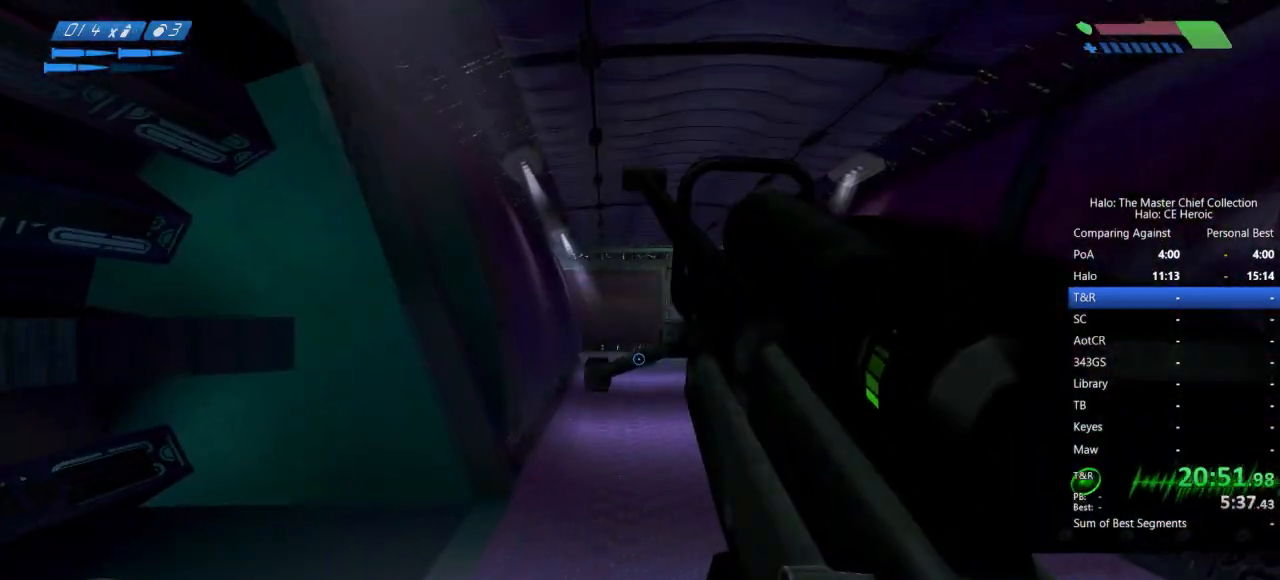
{"keys": ["w"], "mouse": [], "events": []}
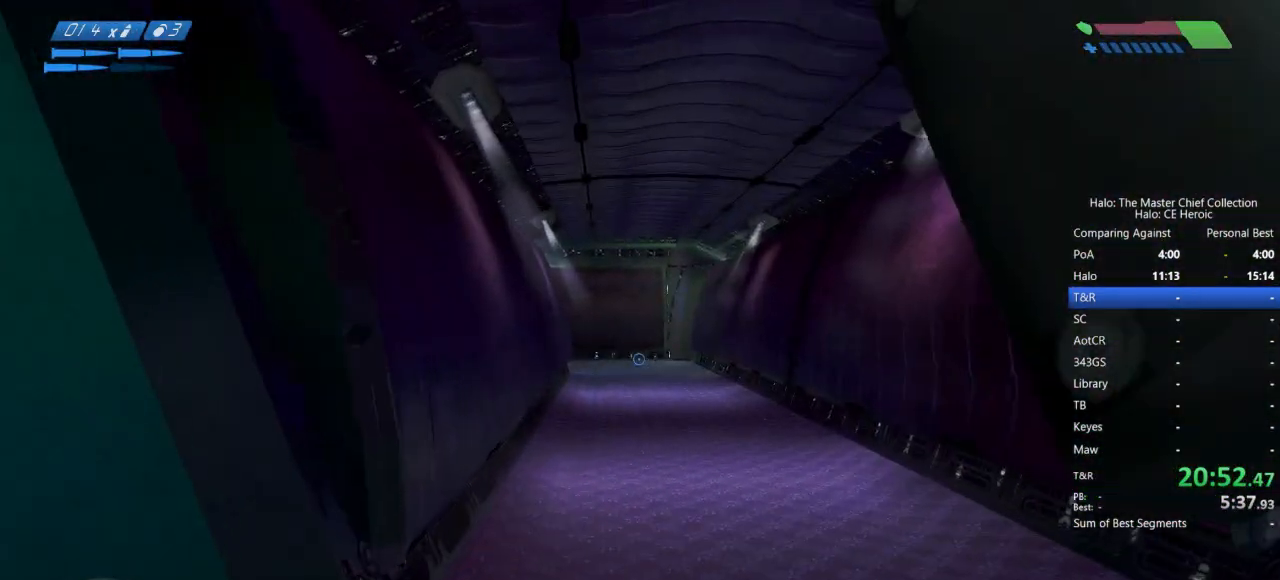
{"keys": ["w"], "mouse": [], "events": []}
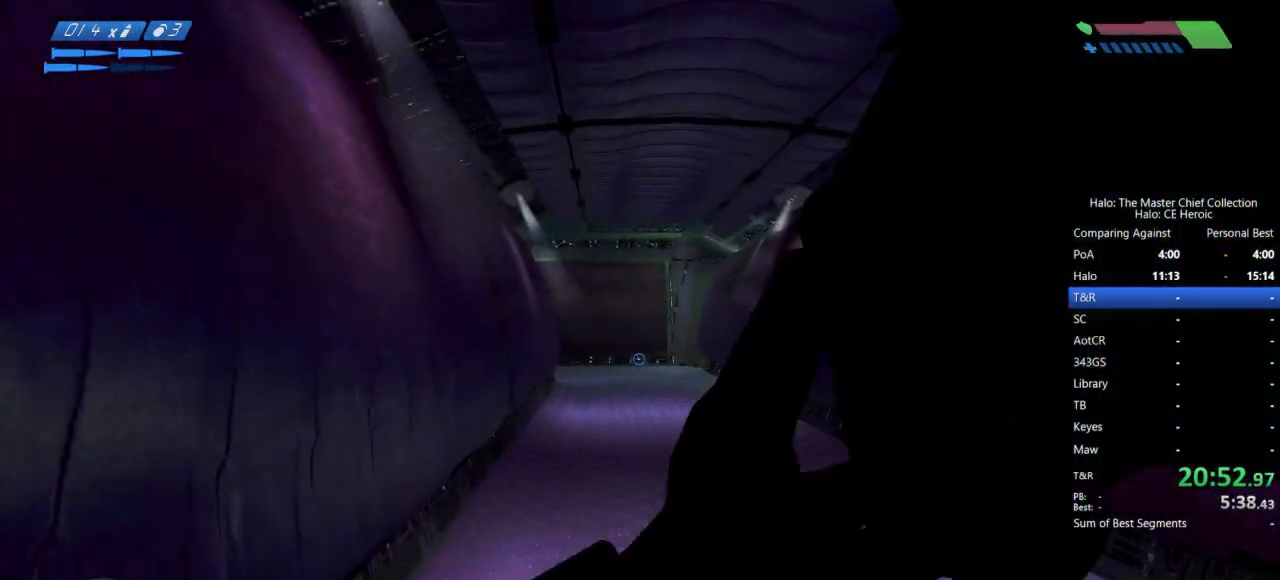
{"keys": ["w"], "mouse": [], "events": [[133, "f", "down"], [183, "f", "up"]]}
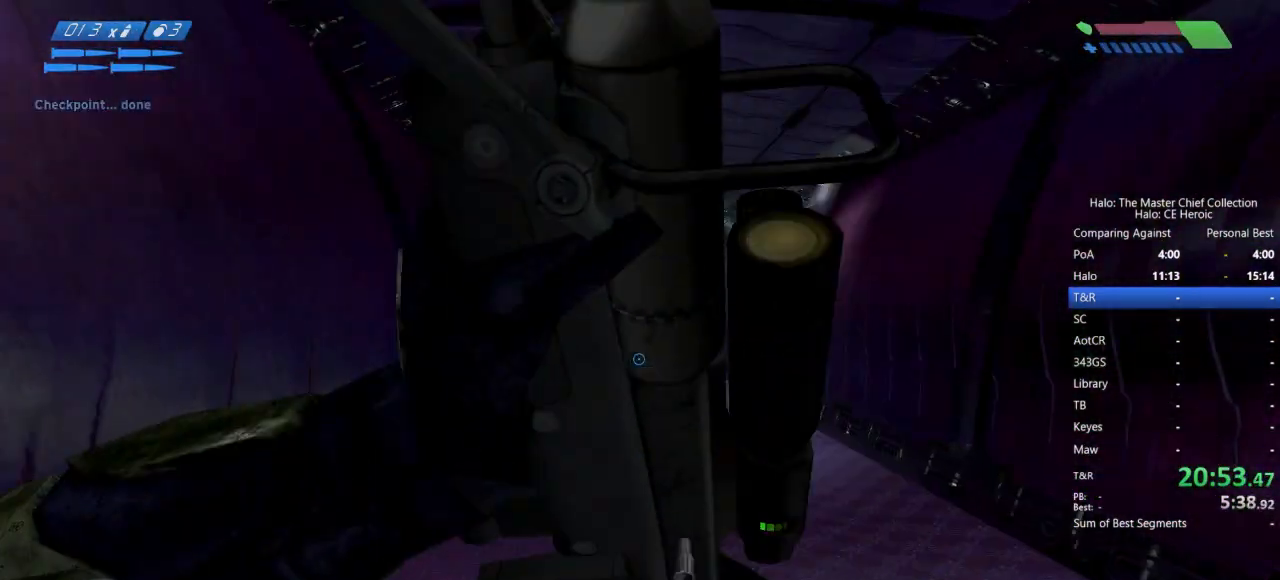
{"keys": ["w"], "mouse": [], "events": []}
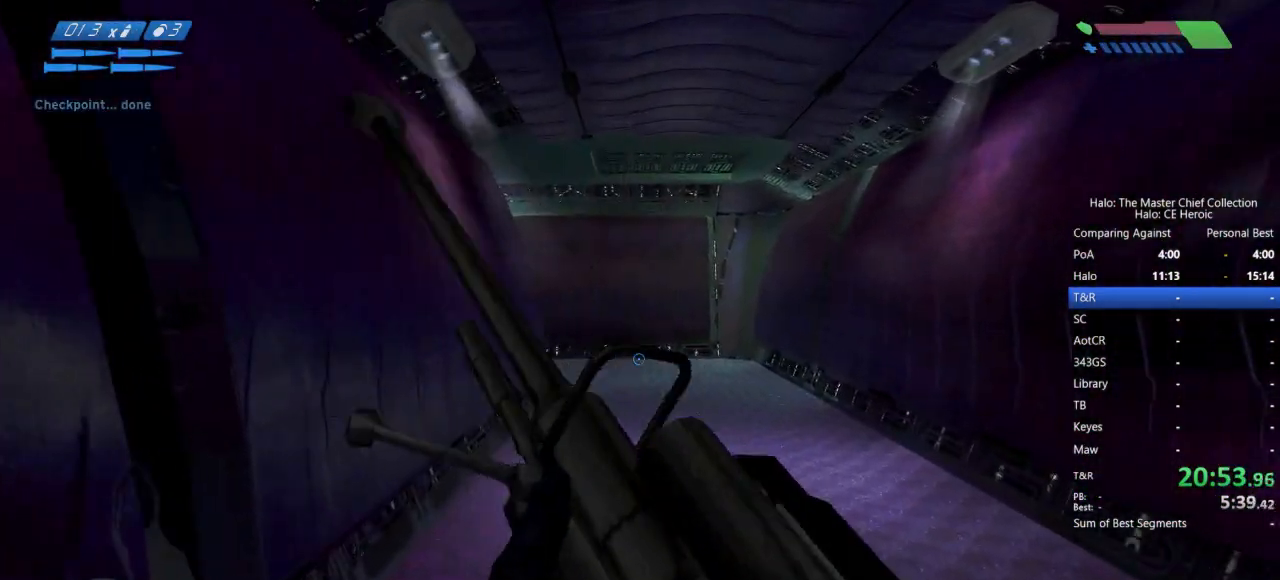
{"keys": ["w"], "mouse": []}
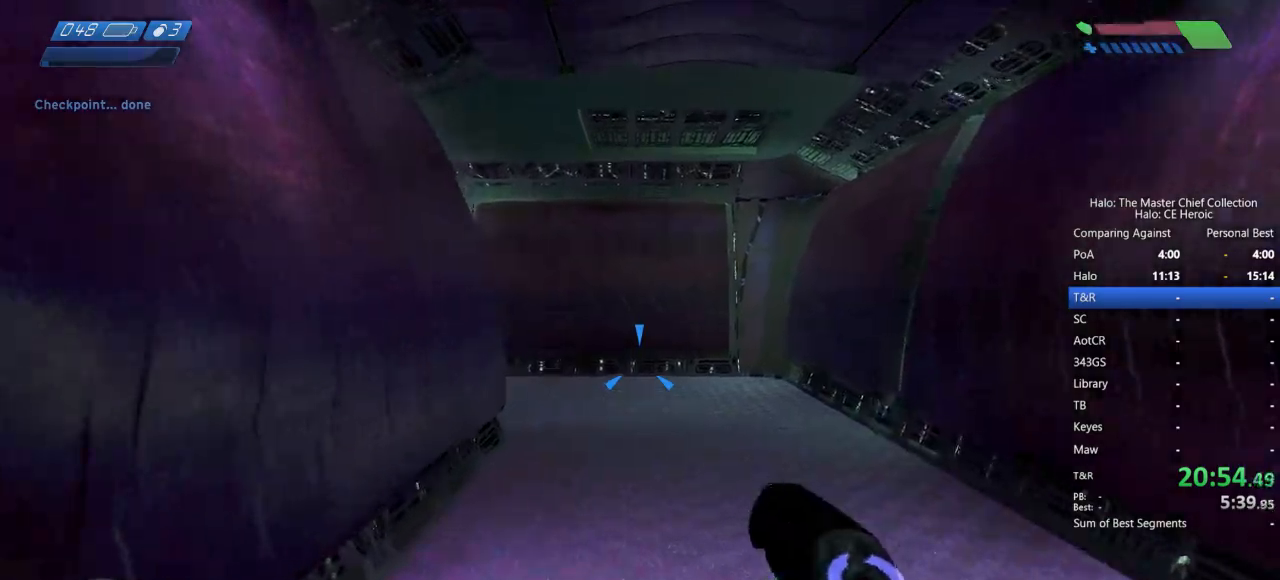
{"keys": ["w"], "mouse": [], "events": []}
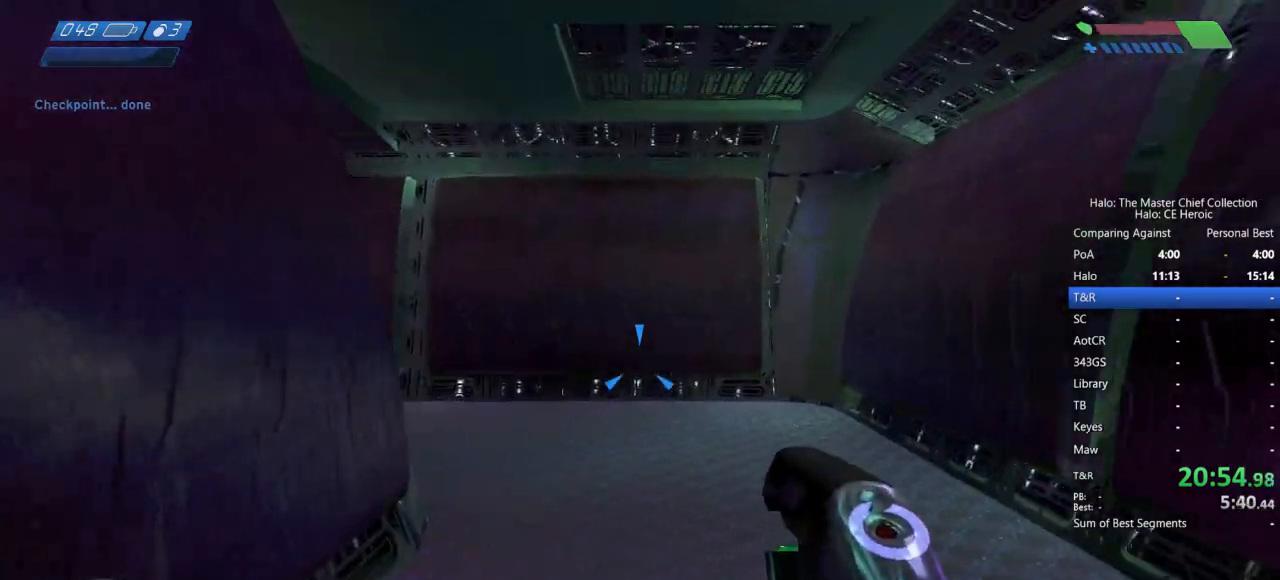
{"keys": ["w"], "mouse": [], "events": []}
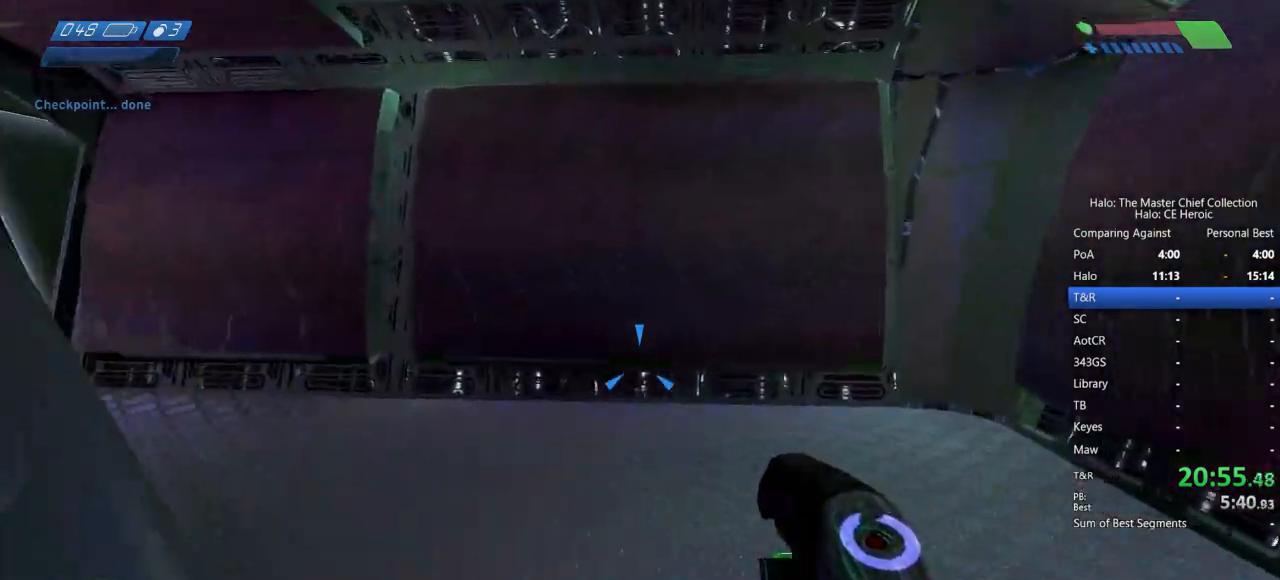
{"keys": ["w"], "mouse": [], "events": []}
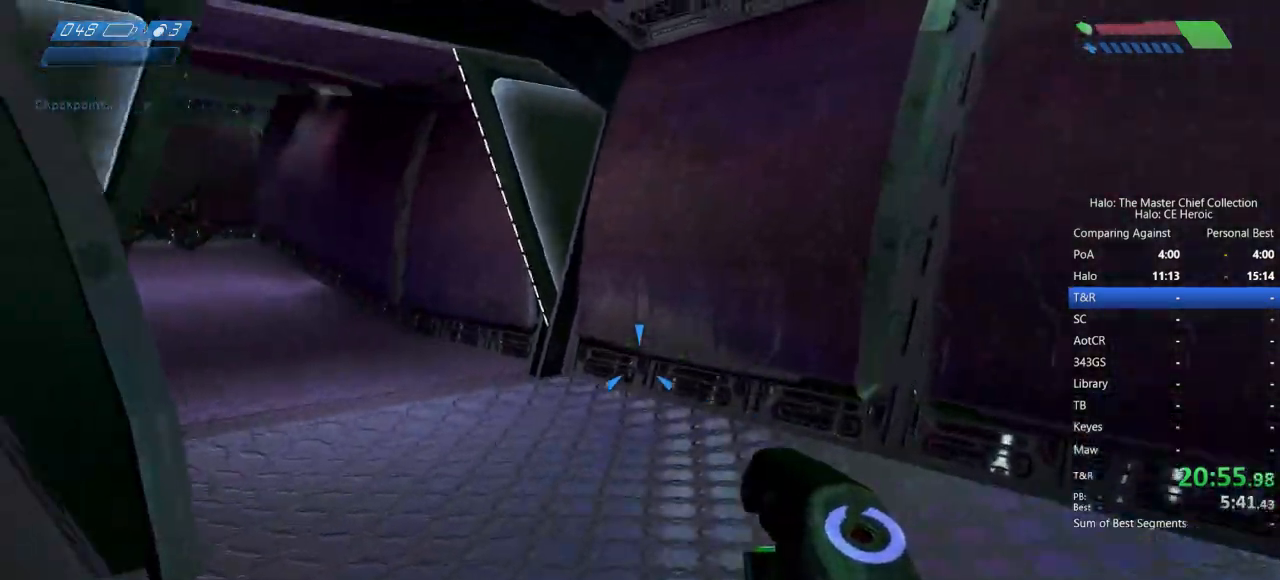
{"keys": ["w"], "mouse": ["left"], "events": [[217, "mouse_left", "down"], [267, "mouse_left", "up"], [367, "mouse_left", "down"], [400, "mouse_left", "up"], [500, "mouse_left", "down"]]}
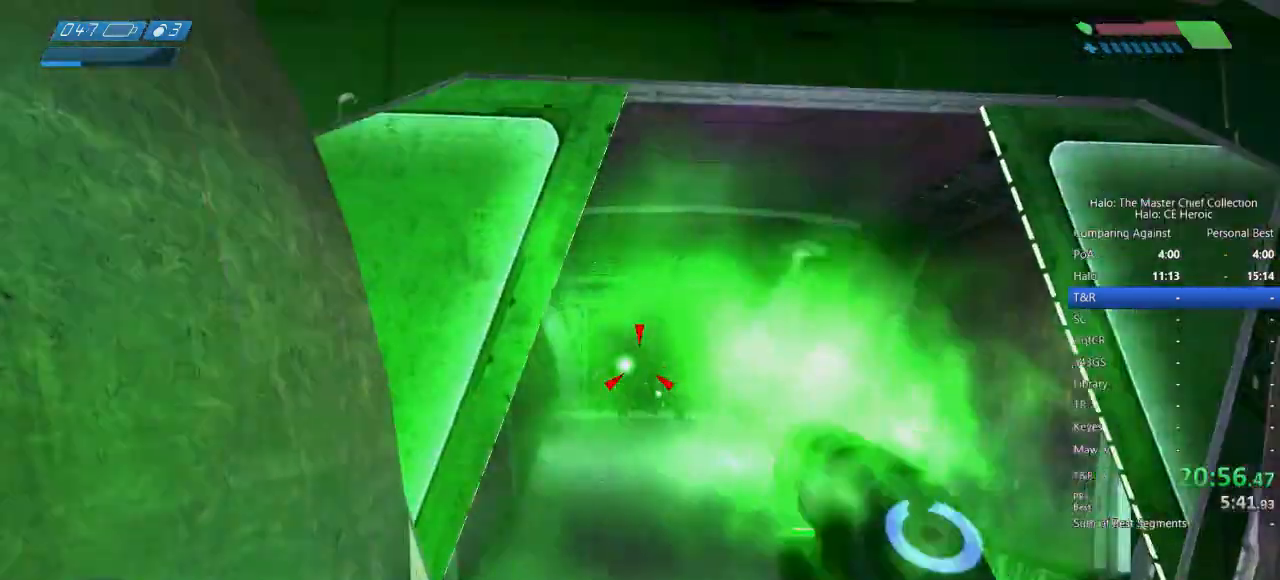
{"keys": ["w"], "mouse": [], "events": [[50, "mouse_left", "up"], [100, "mouse_left", "down"], [200, "mouse_left", "up"], [233, "mouse_left", "down"], [333, "mouse_left", "up"]]}
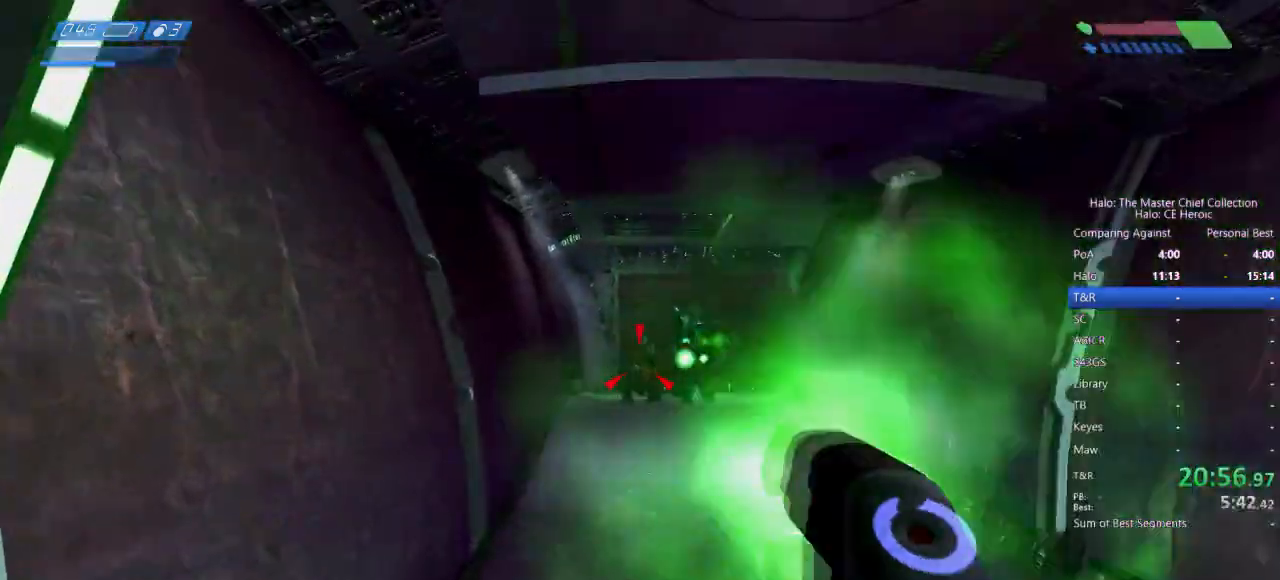
{"keys": ["w"], "mouse": []}
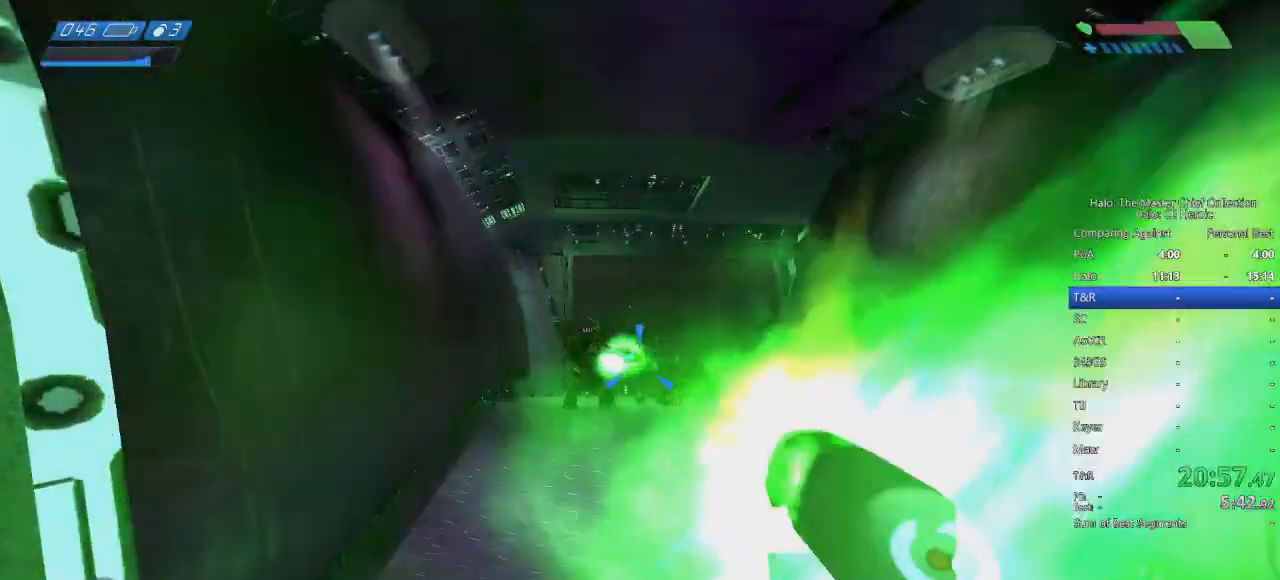
{"keys": ["w"], "mouse": [], "events": [[33, "mouse_left", "down"], [133, "mouse_left", "up"], [217, "mouse_left", "down"], [267, "mouse_left", "up"]]}
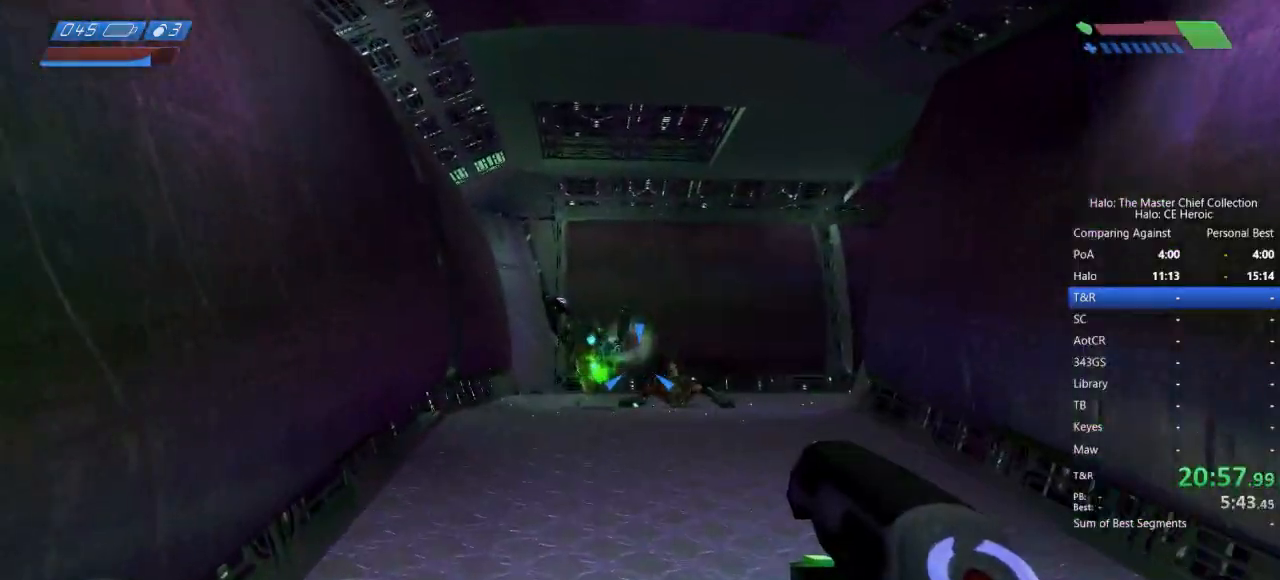
{"keys": ["w"], "mouse": [], "events": []}
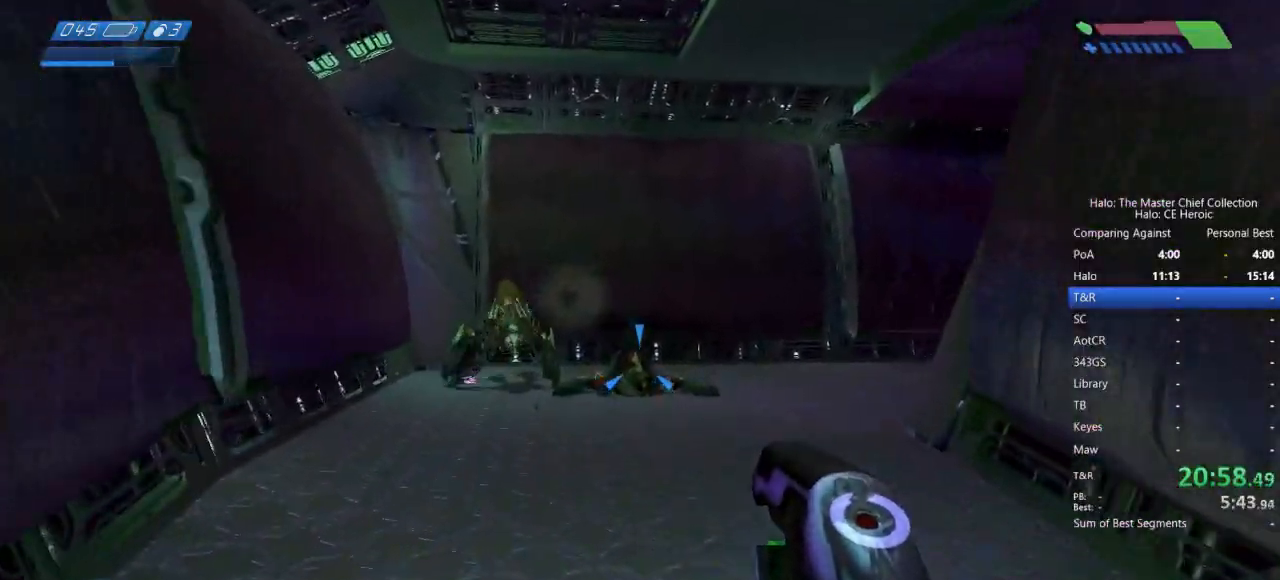
{"keys": ["w"], "mouse": [], "events": []}
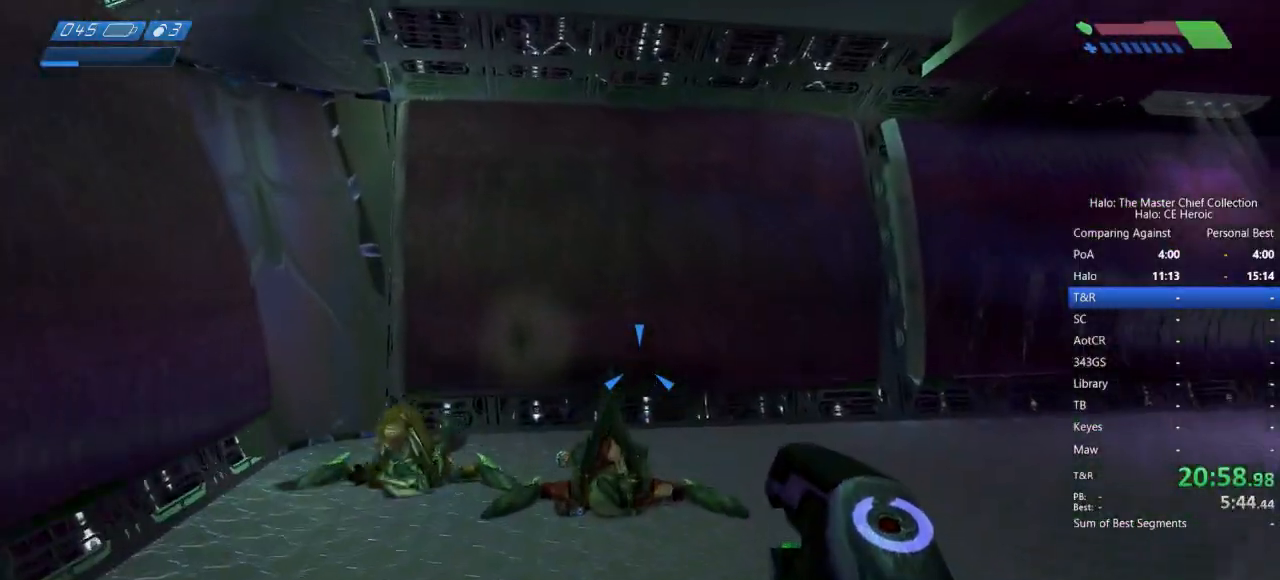
{"keys": ["e", "w"], "mouse": [], "events": [[267, "e", "down"]]}